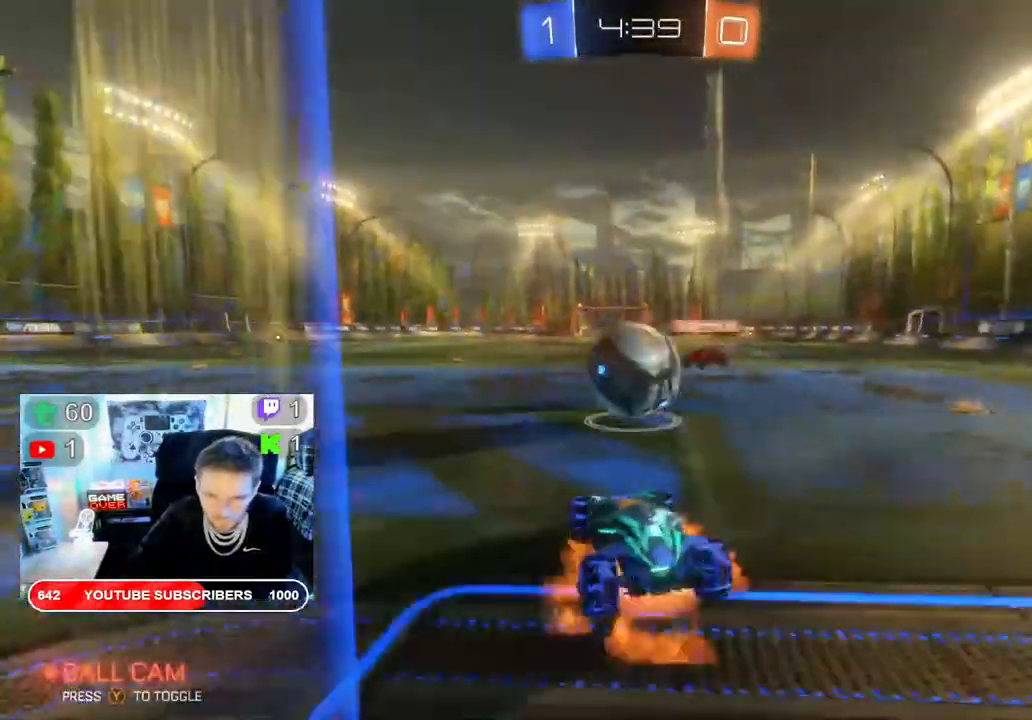
Gameplay with a controller (Xbox layout); each line is a JSON object with the inputs held at the frame after it. "events" lists button and stick changes between this image and that frame as [ms after this image, input, new state], when the widget could be followed in between.
{"buttons": ["A", "R2"], "left_stick": "up-left", "right_stick": "center", "events": [[100, "A", "up"], [167, "A", "down"]]}
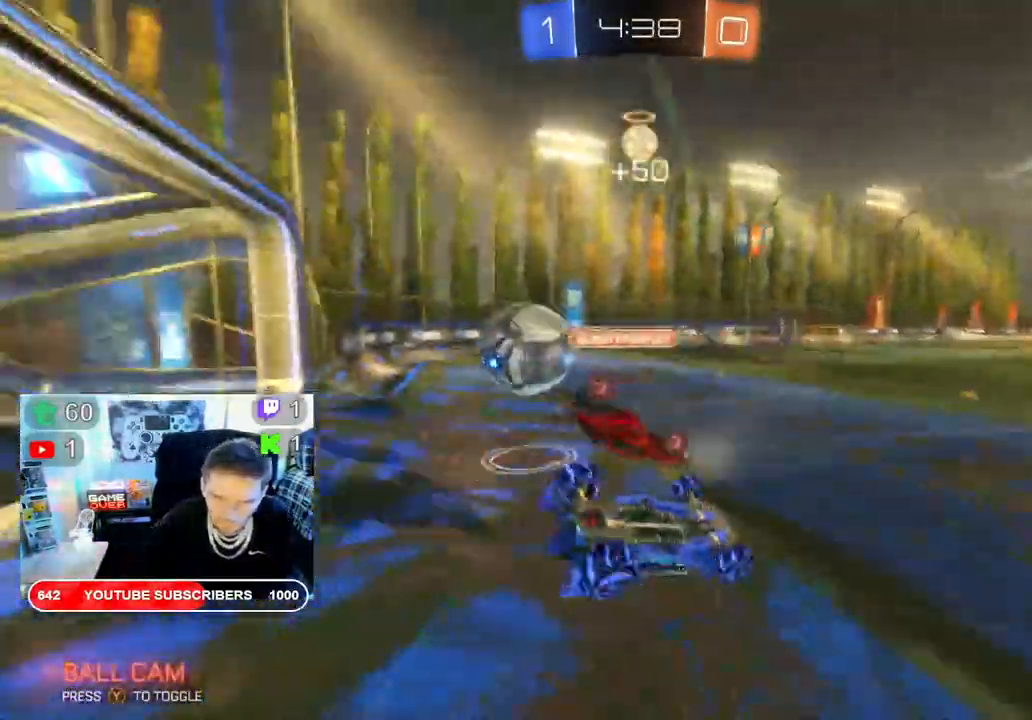
{"buttons": ["R2"], "left_stick": "left", "right_stick": "center", "events": [[133, "A", "up"], [500, "left_stick", "left"]]}
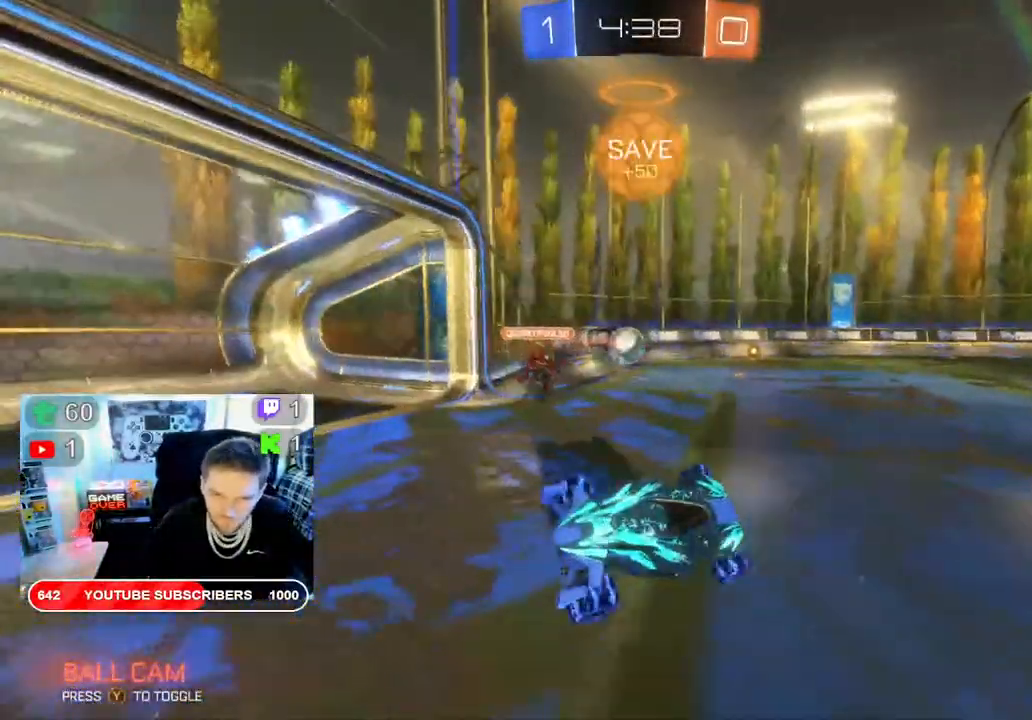
{"buttons": ["B", "R2"], "left_stick": "left", "right_stick": "center", "events": [[83, "B", "down"], [83, "L2", "down"], [367, "L2", "up"]]}
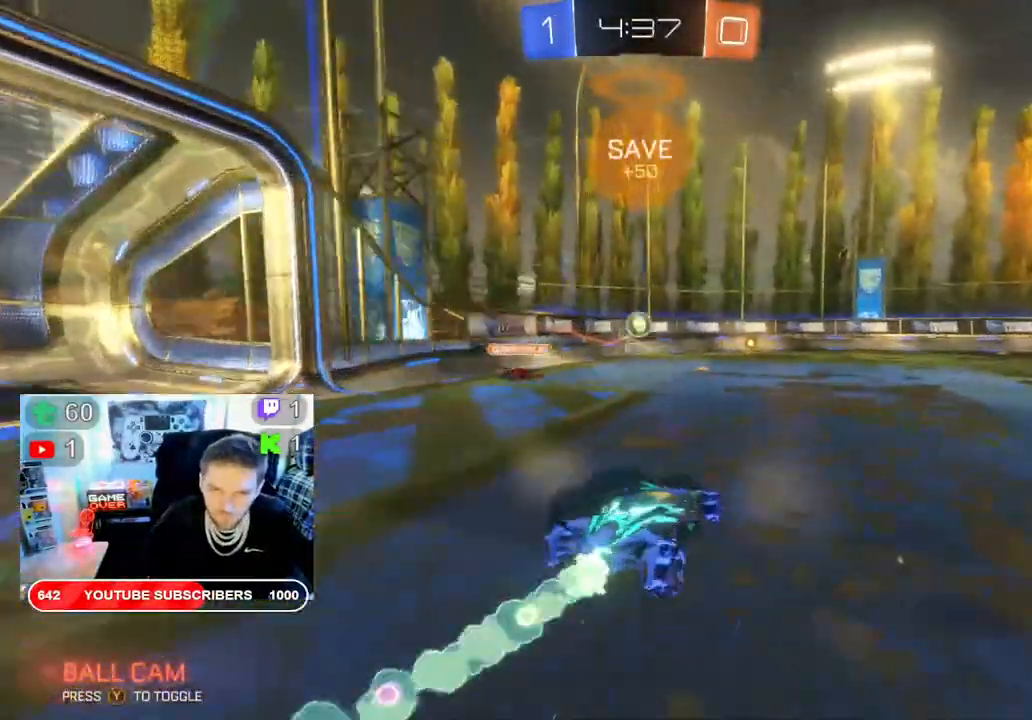
{"buttons": ["B", "L2", "R2"], "left_stick": "center", "right_stick": "center", "events": [[100, "left_stick", "center"], [183, "left_stick", "left"], [200, "L2", "down"], [383, "left_stick", "center"]]}
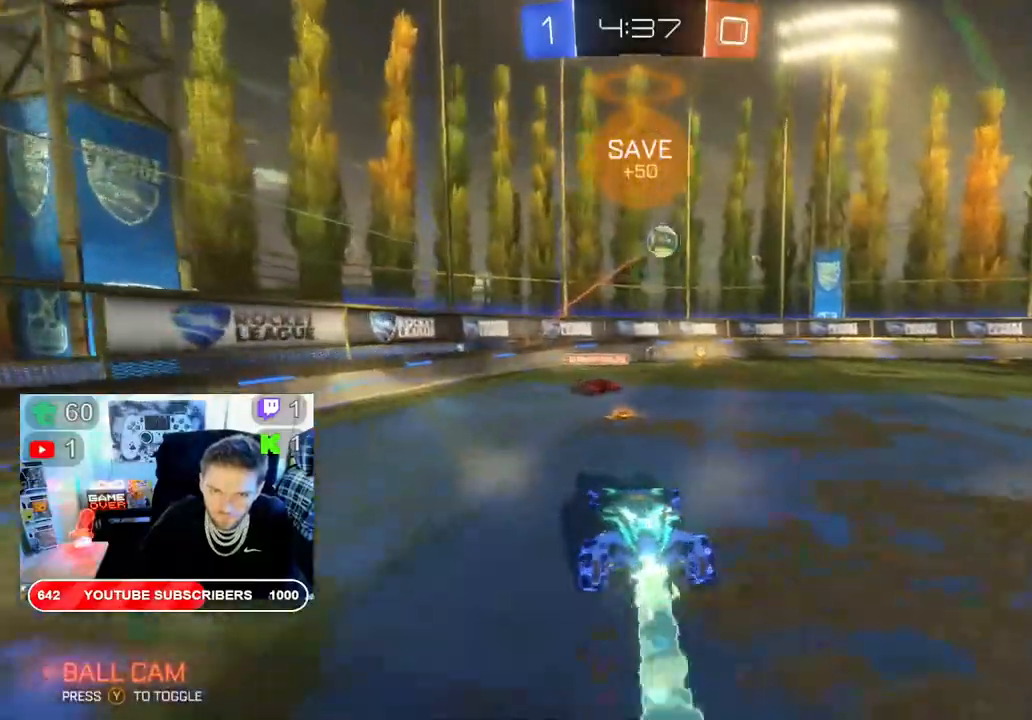
{"buttons": ["B", "R2"], "left_stick": "center", "right_stick": "center"}
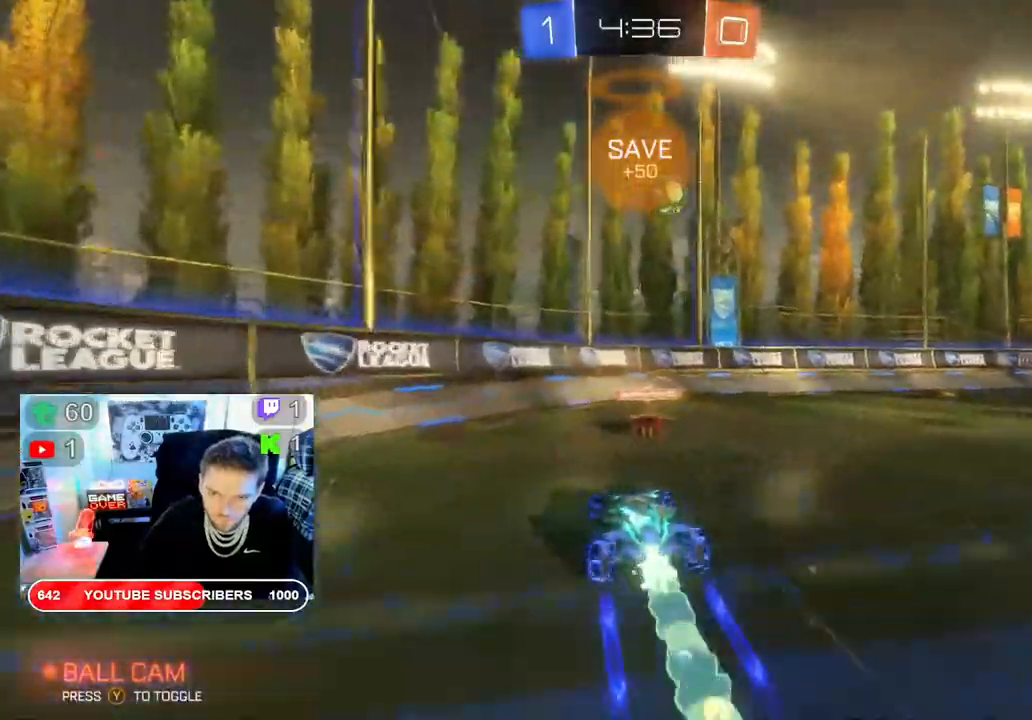
{"buttons": ["B", "R2"], "left_stick": "right", "right_stick": "center", "events": [[67, "left_stick", "right"]]}
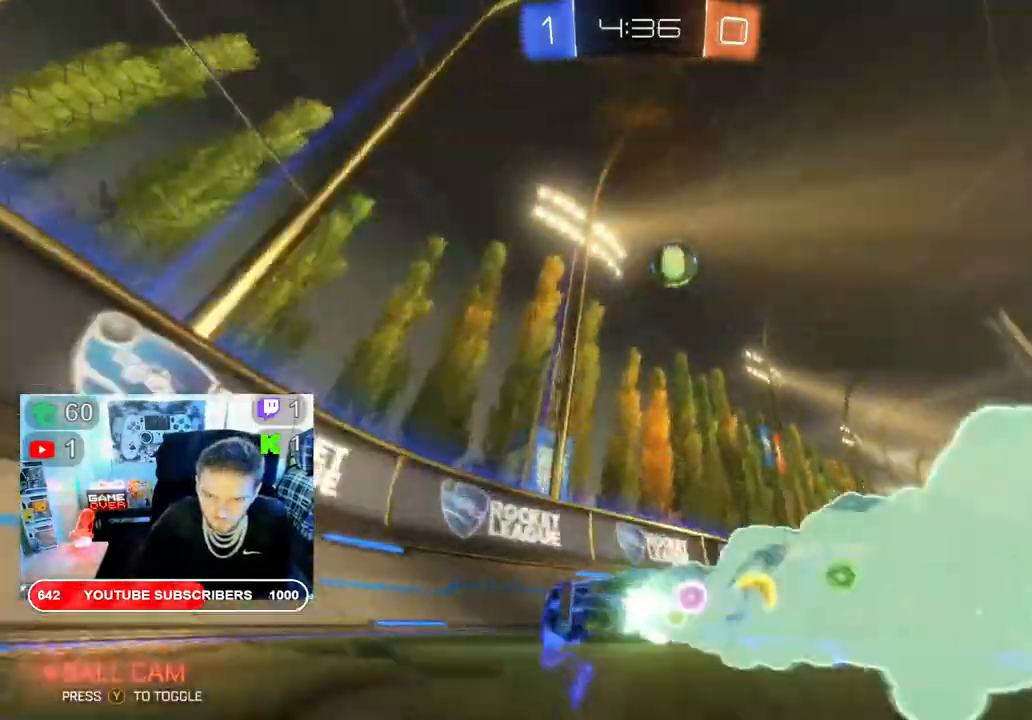
{"buttons": ["B", "R2"], "left_stick": "left", "right_stick": "center", "events": [[17, "B", "up"], [83, "B", "down"], [350, "left_stick", "center"], [383, "L2", "down"], [450, "L2", "up"], [483, "left_stick", "left"]]}
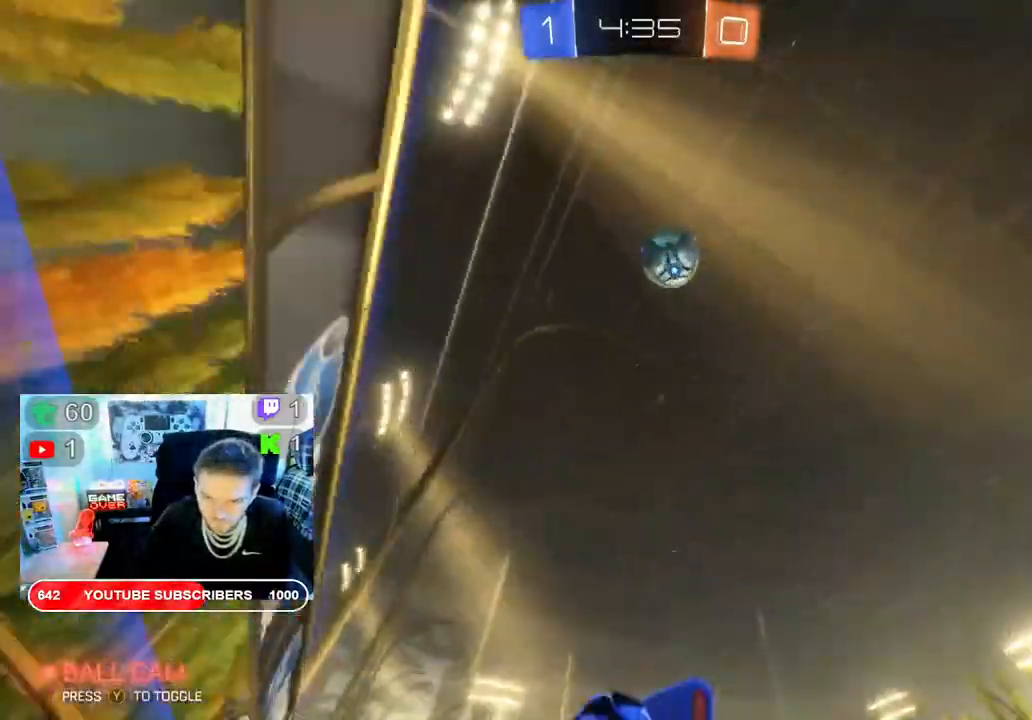
{"buttons": ["R2"], "left_stick": "right", "right_stick": "center", "events": [[150, "left_stick", "right"], [250, "B", "up"]]}
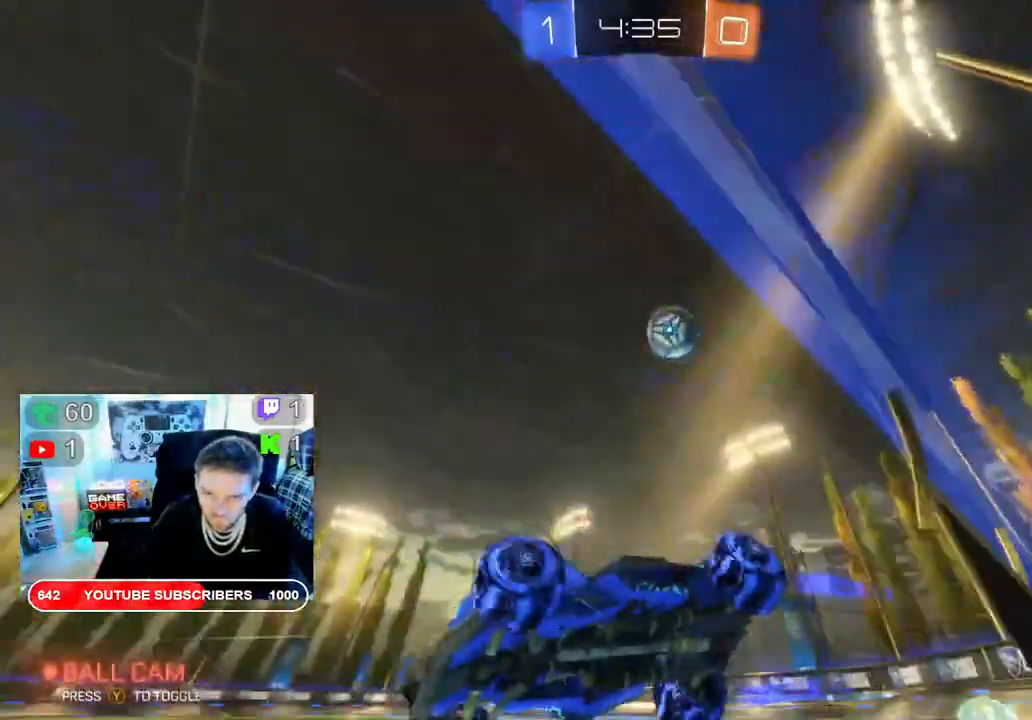
{"buttons": ["R2"], "left_stick": "right", "right_stick": "center"}
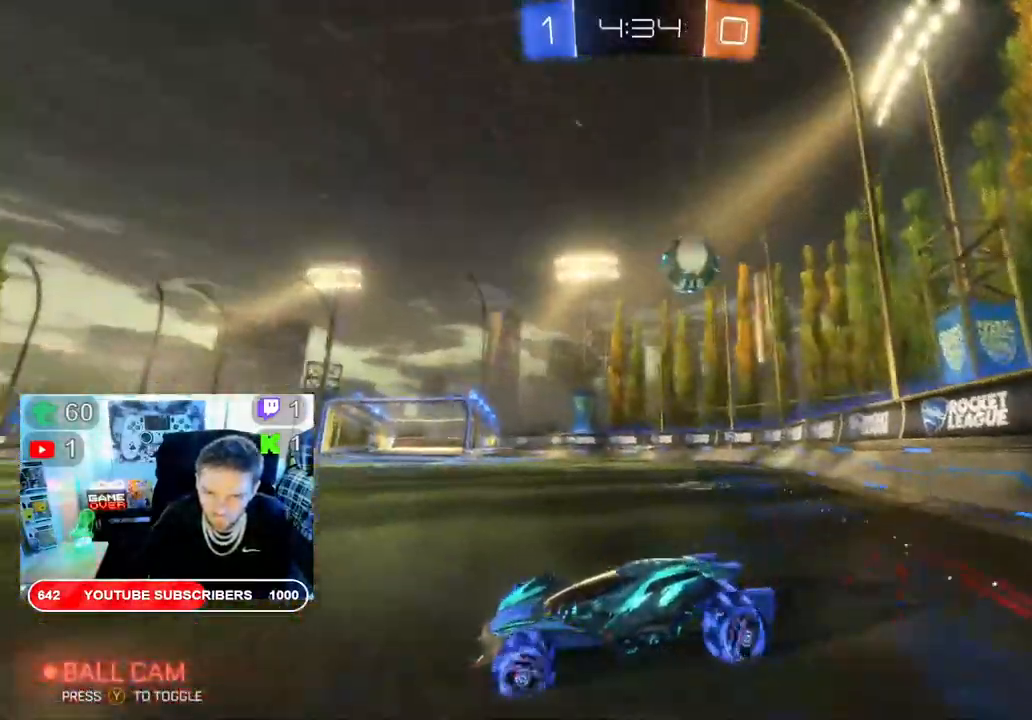
{"buttons": ["B", "R2"], "left_stick": "center", "right_stick": "center", "events": [[17, "B", "down"], [67, "B", "up"], [383, "left_stick", "center"], [450, "B", "down"]]}
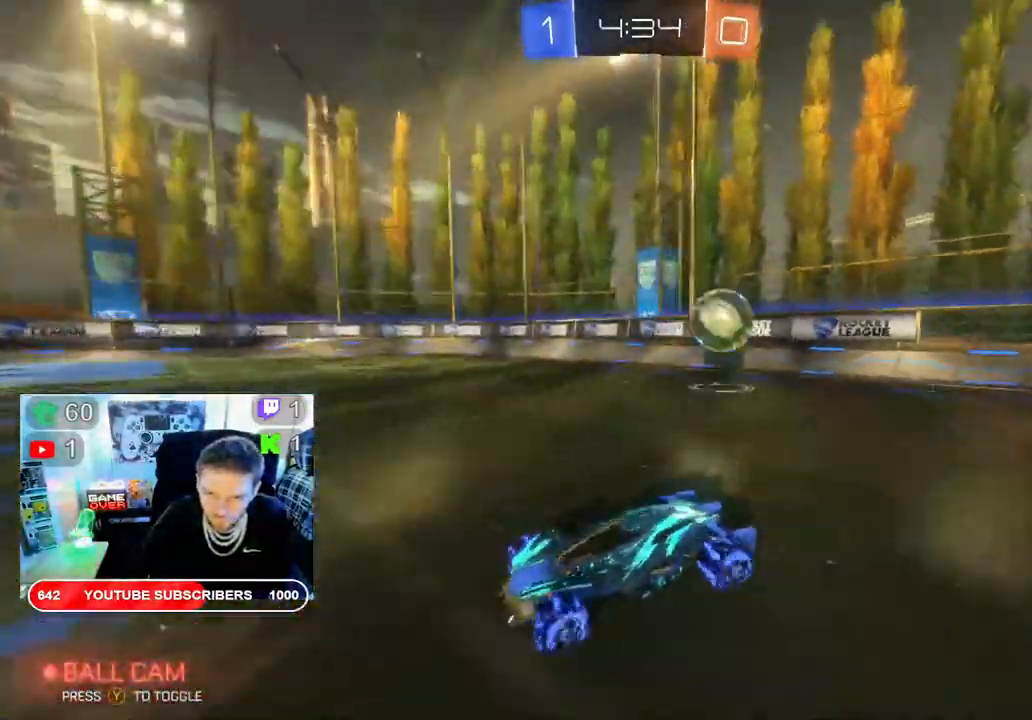
{"buttons": ["R2"], "left_stick": "right", "right_stick": "center", "events": [[50, "left_stick", "right"], [117, "X", "down"], [300, "B", "up"], [333, "X", "up"]]}
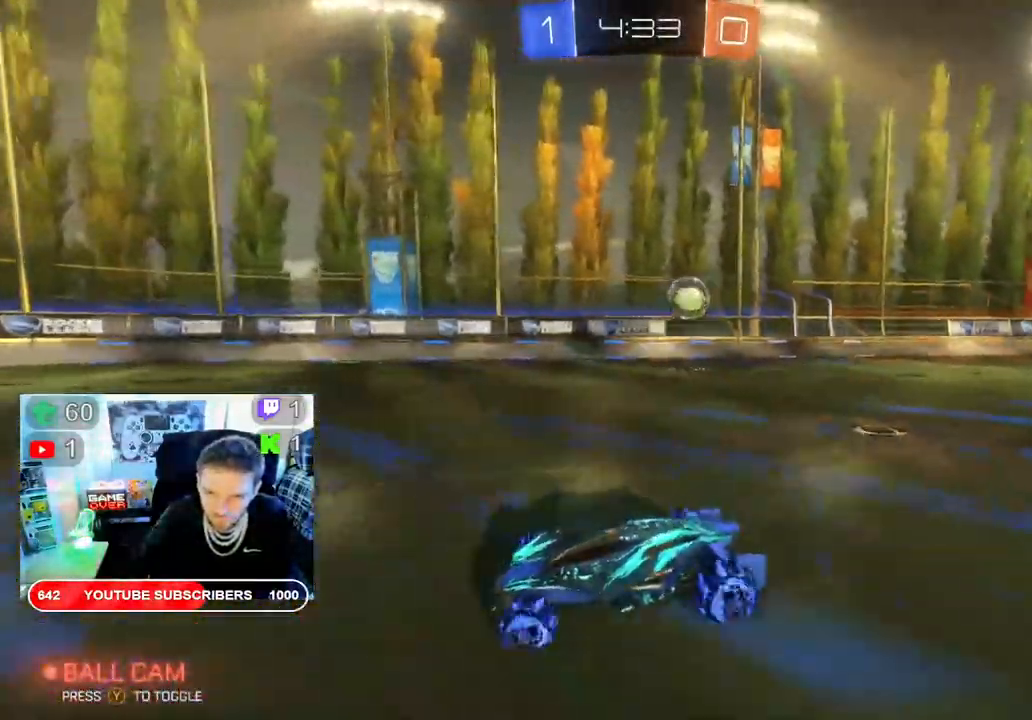
{"buttons": ["R2"], "left_stick": "right", "right_stick": "center"}
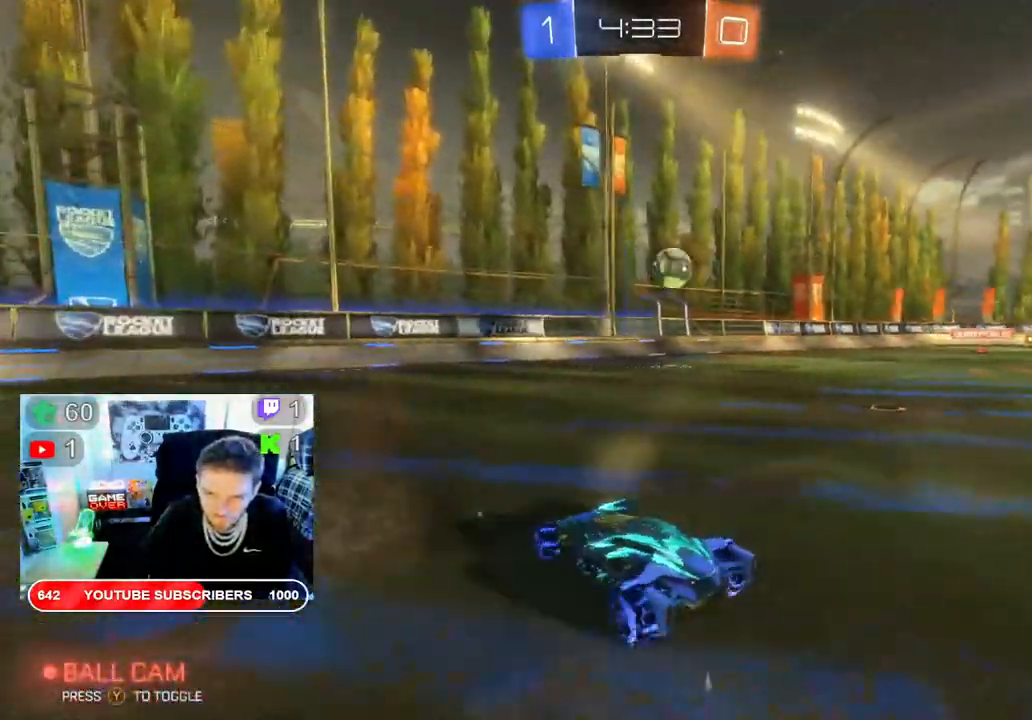
{"buttons": ["B", "R2"], "left_stick": "right", "right_stick": "center", "events": [[333, "left_stick", "center"], [400, "B", "down"], [483, "left_stick", "right"]]}
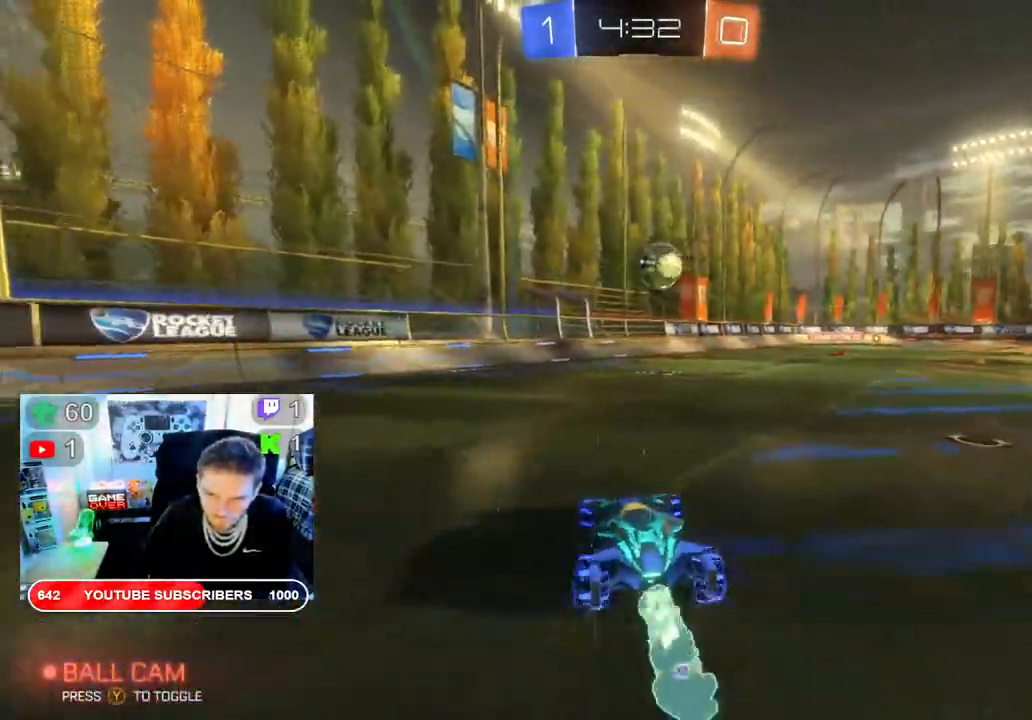
{"buttons": ["A", "R2"], "left_stick": "up", "right_stick": "center", "events": [[200, "B", "up"], [250, "left_stick", "center"], [350, "left_stick", "up-left"], [433, "A", "down"], [467, "left_stick", "up"]]}
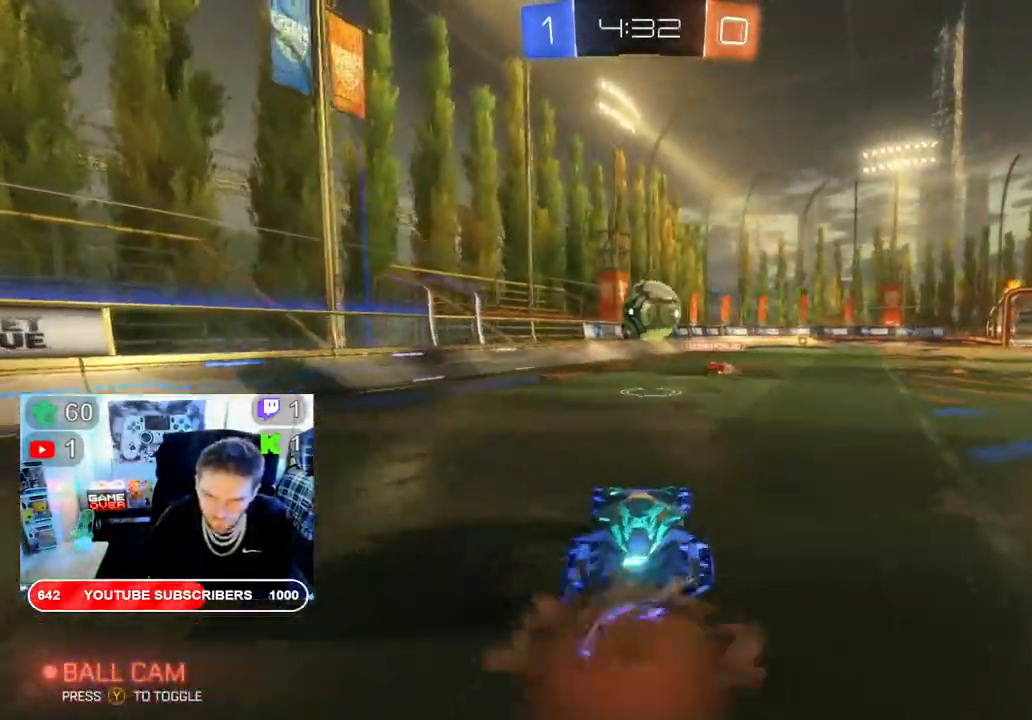
{"buttons": ["A", "R2"], "left_stick": "up", "right_stick": "center", "events": [[50, "A", "up"], [100, "left_stick", "up-left"], [117, "A", "down"], [250, "A", "up"], [300, "A", "down"], [417, "A", "up"], [450, "left_stick", "up-right"], [467, "A", "down"], [500, "left_stick", "up"]]}
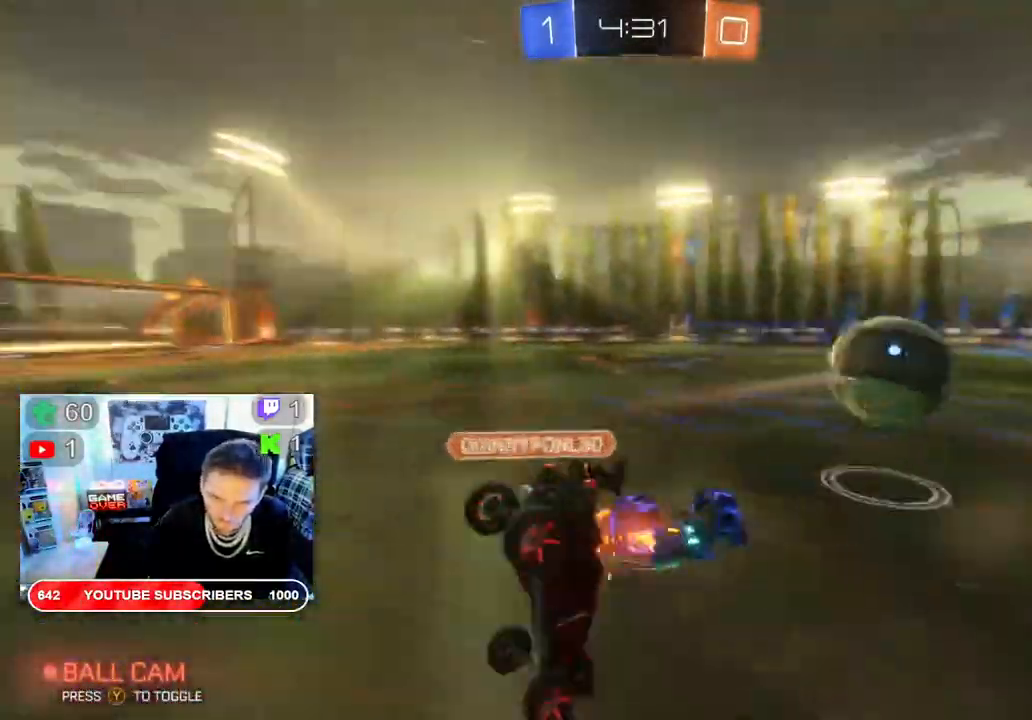
{"buttons": ["R2"], "left_stick": "left", "right_stick": "center", "events": [[83, "A", "up"], [100, "left_stick", "center"], [483, "left_stick", "left"]]}
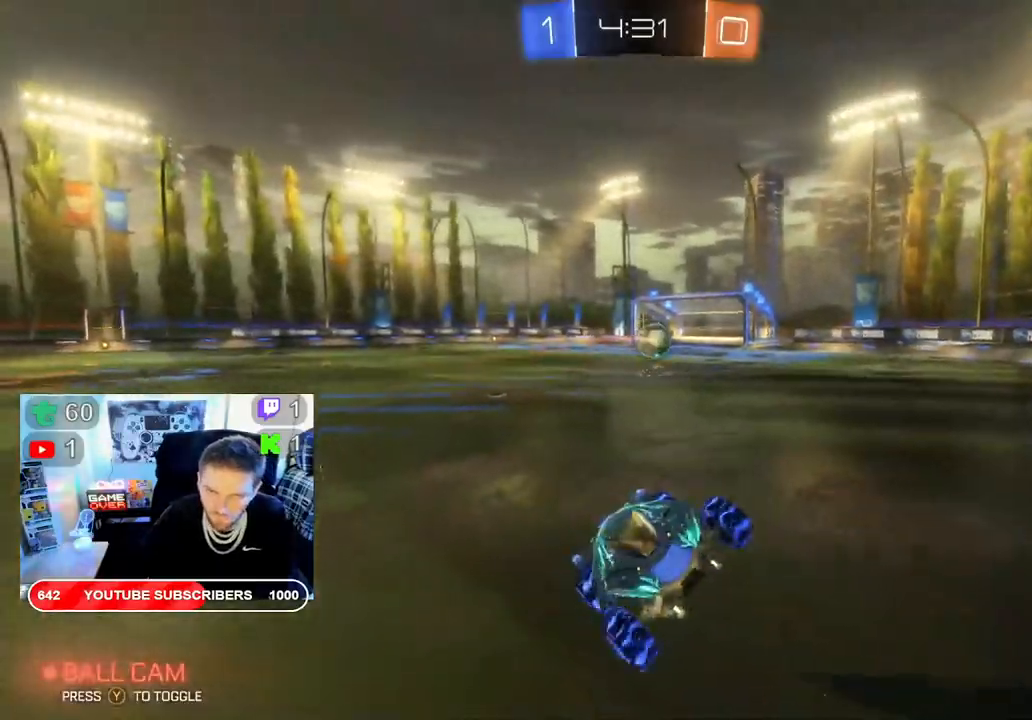
{"buttons": ["R2"], "left_stick": "left", "right_stick": "center", "events": []}
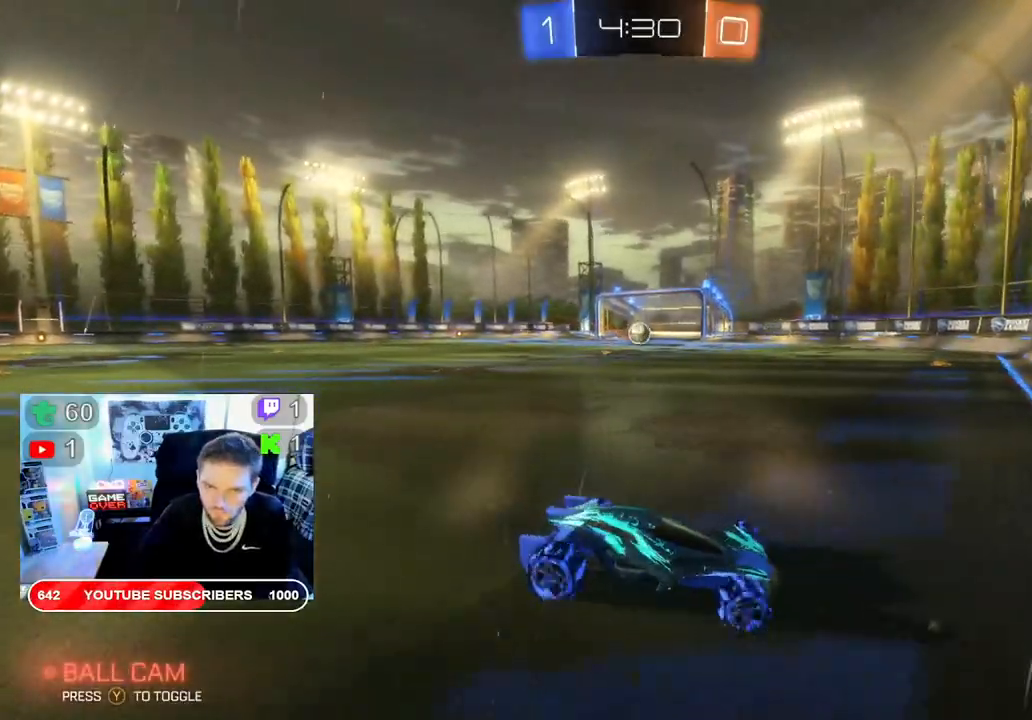
{"buttons": ["R2", "DPAD_LEFT"], "left_stick": "center", "right_stick": "center", "events": [[417, "DPAD_LEFT", "down"], [467, "left_stick", "center"]]}
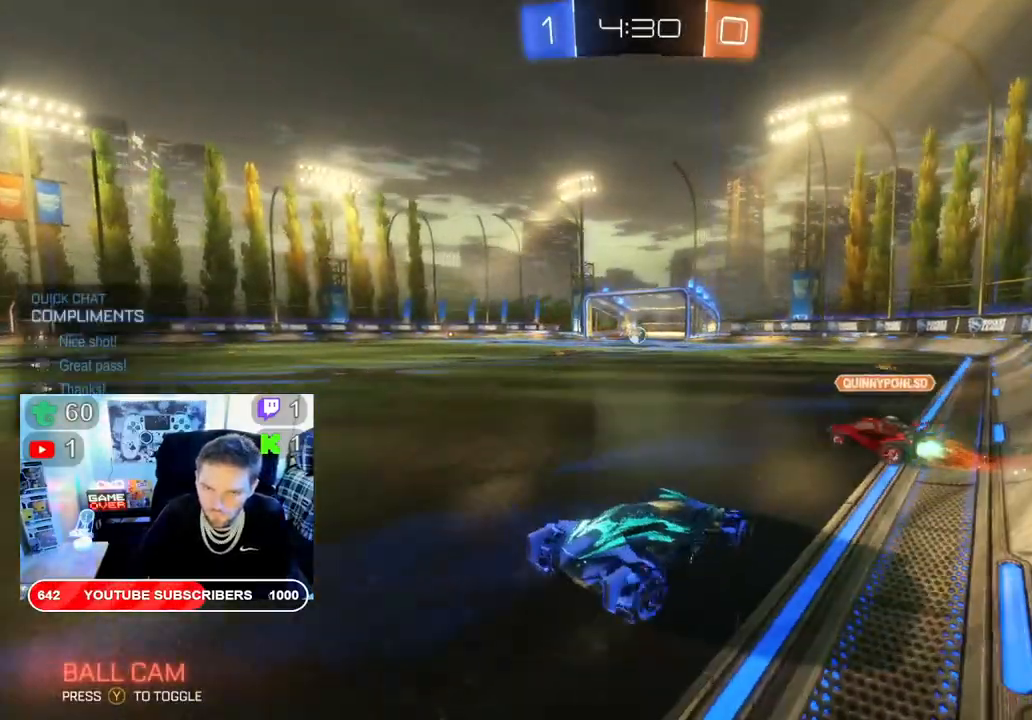
{"buttons": ["R2"], "left_stick": "right", "right_stick": "center", "events": [[33, "DPAD_LEFT", "up"], [133, "DPAD_UP", "down"], [267, "DPAD_UP", "up"], [467, "left_stick", "right"]]}
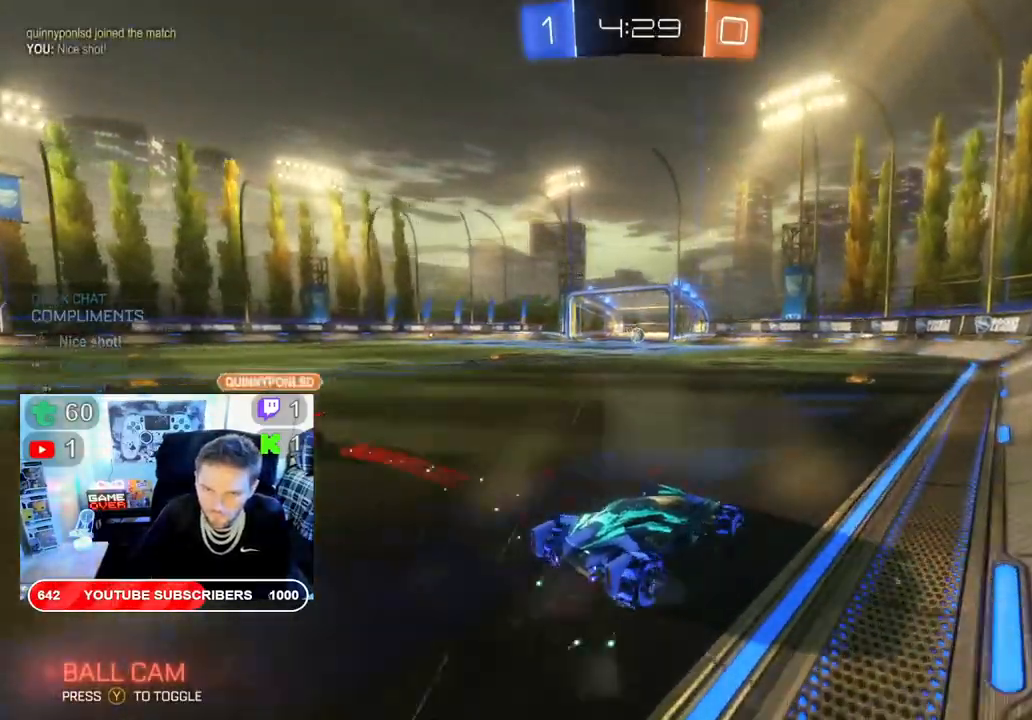
{"buttons": ["L2", "R2"], "left_stick": "up", "right_stick": "center", "events": [[33, "left_stick", "up"], [117, "L2", "down"], [200, "B", "down"], [300, "B", "up"], [383, "A", "down"], [500, "A", "up"]]}
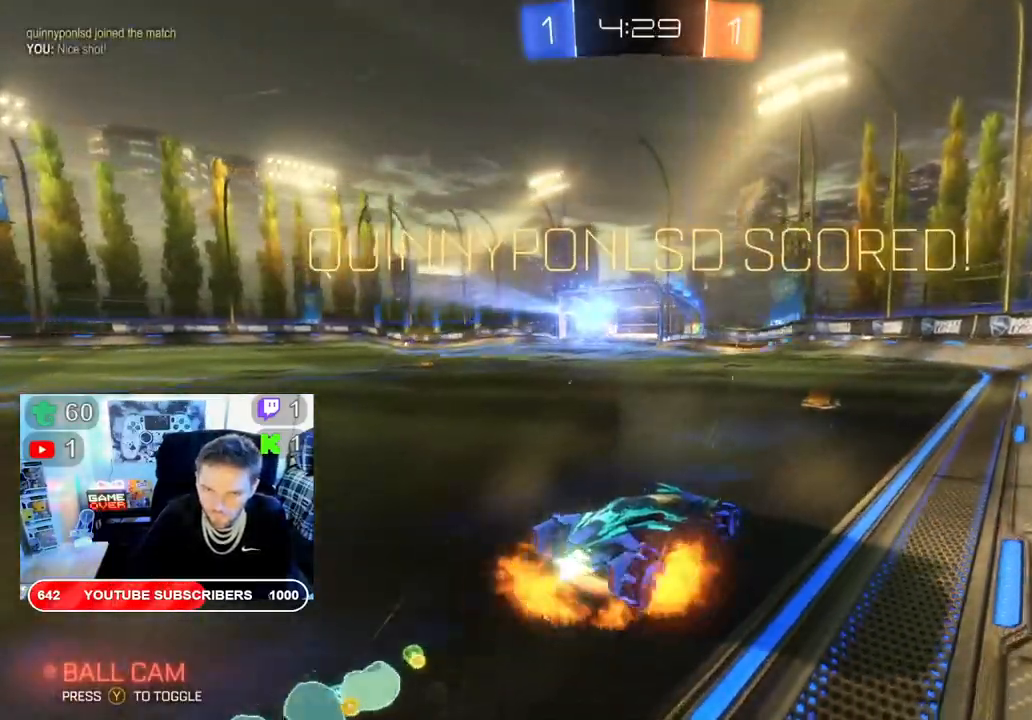
{"buttons": ["B", "L2", "R2"], "left_stick": "up-left", "right_stick": "center", "events": [[67, "A", "down"], [150, "A", "up"], [217, "A", "down"], [317, "left_stick", "up-left"], [350, "A", "up"], [433, "B", "down"]]}
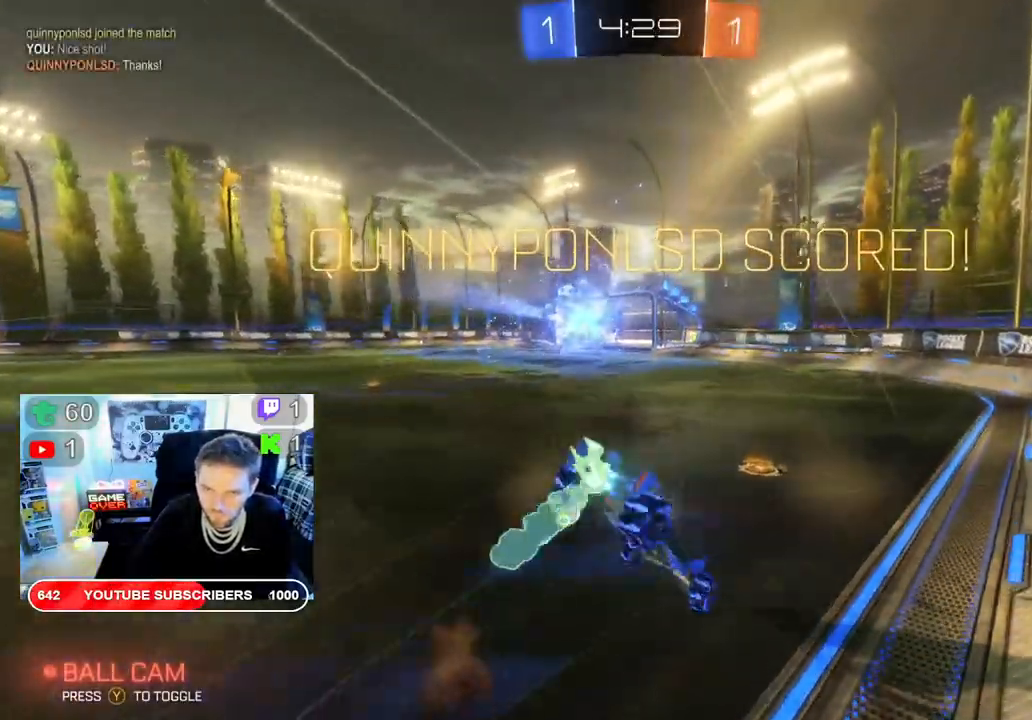
{"buttons": ["B", "L2", "R2"], "left_stick": "down-left", "right_stick": "center", "events": [[100, "left_stick", "down-left"]]}
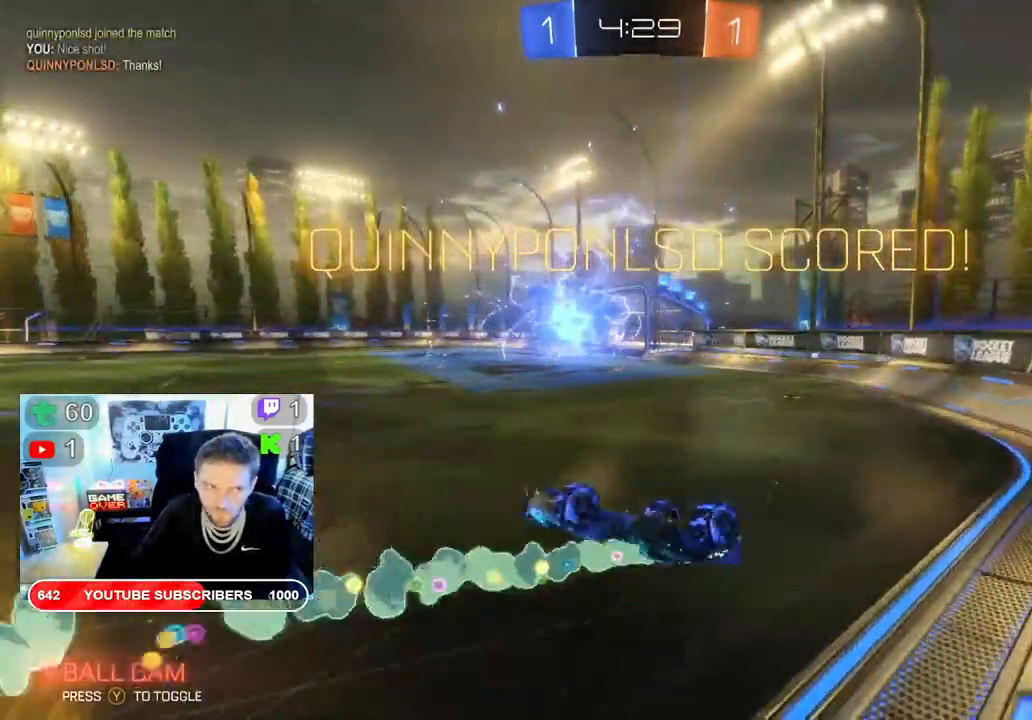
{"buttons": ["B", "L2", "R2"], "left_stick": "down-left", "right_stick": "center", "events": []}
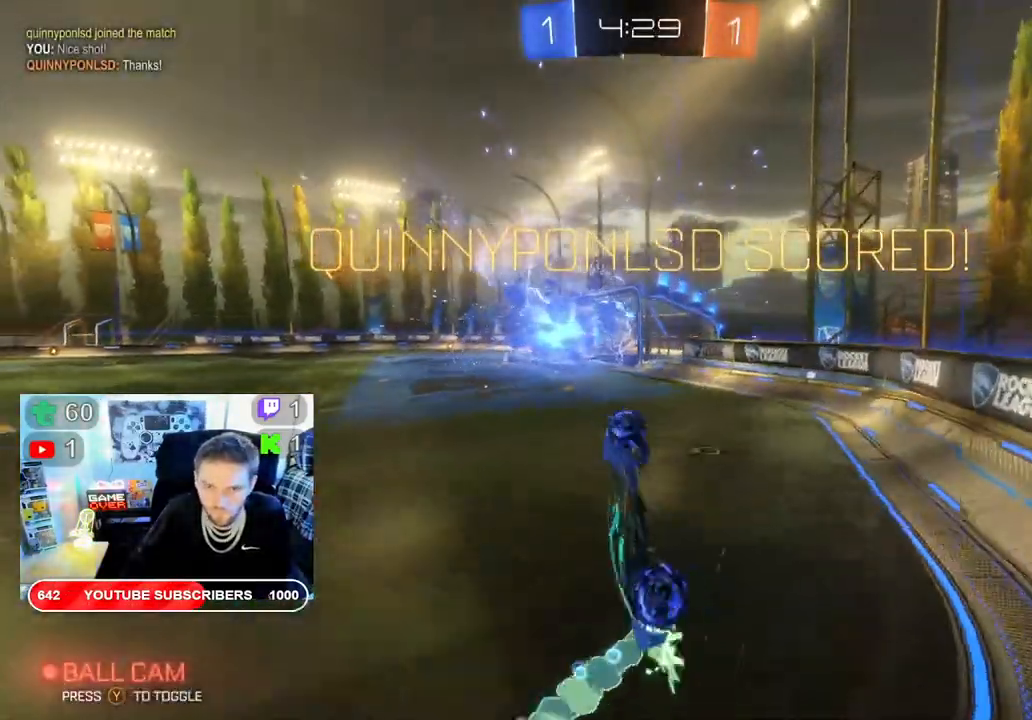
{"buttons": ["B", "L2", "R2"], "left_stick": "down-left", "right_stick": "center", "events": []}
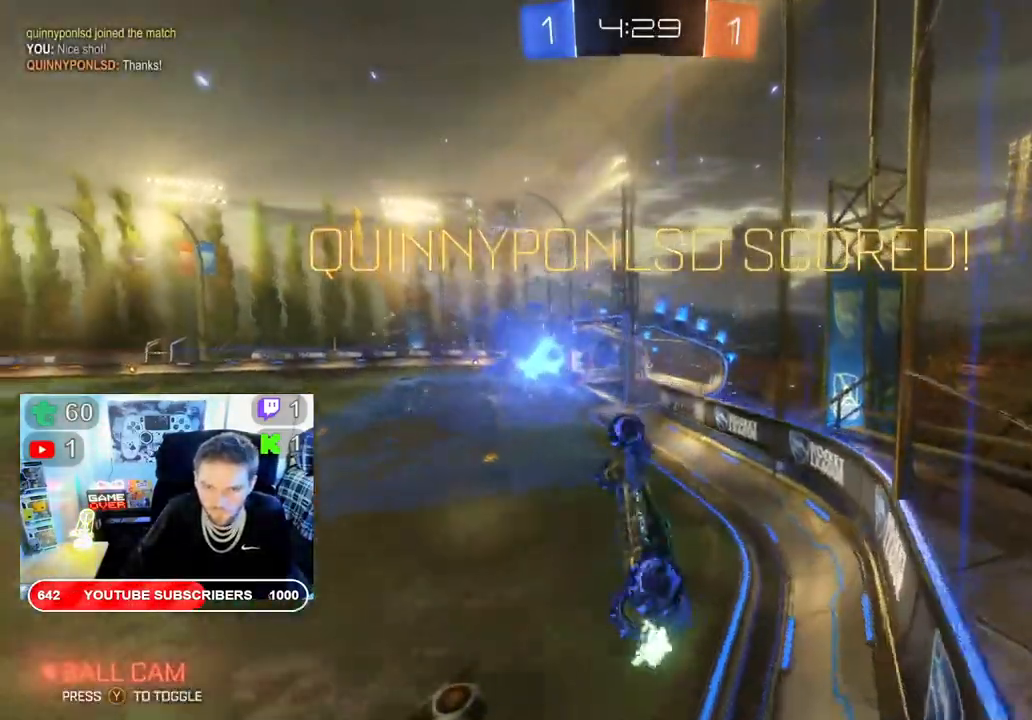
{"buttons": ["B", "L2", "R2"], "left_stick": "left", "right_stick": "center", "events": [[83, "left_stick", "left"]]}
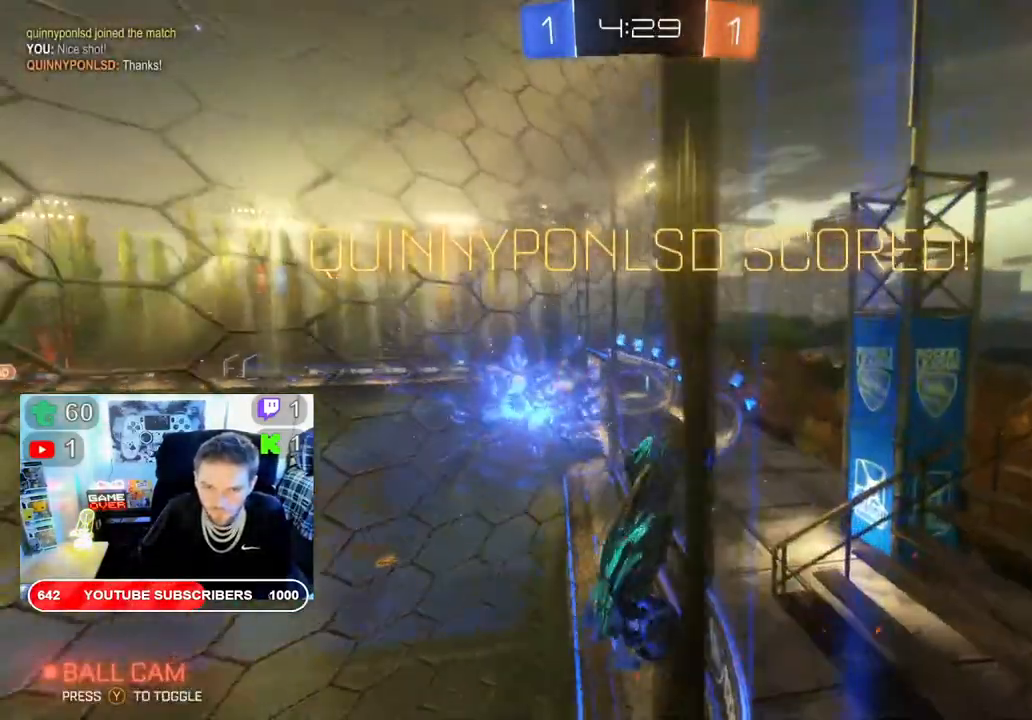
{"buttons": ["A", "L2", "R2"], "left_stick": "up-left", "right_stick": "center", "events": [[333, "B", "up"], [433, "left_stick", "up-left"], [500, "A", "down"]]}
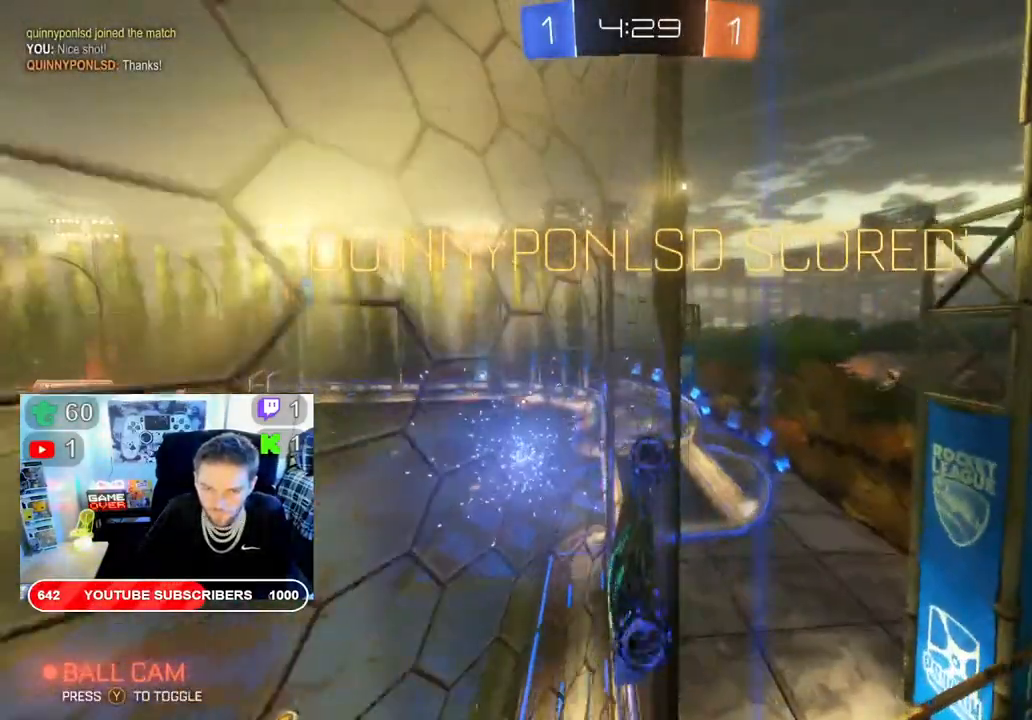
{"buttons": ["A", "L2", "R2"], "left_stick": "up-left", "right_stick": "center", "events": [[117, "A", "up"], [183, "A", "down"], [300, "A", "up"], [367, "A", "down"]]}
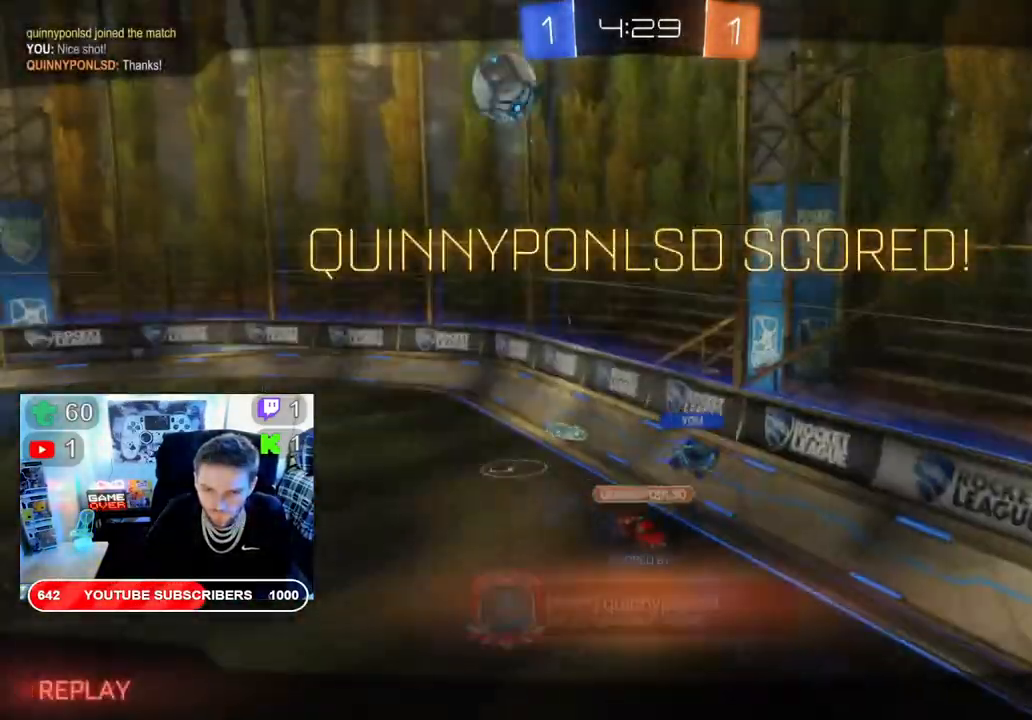
{"buttons": ["A"], "left_stick": "center", "right_stick": "center", "events": [[50, "A", "up"], [117, "L2", "up"], [117, "left_stick", "center"], [200, "R2", "up"], [400, "A", "down"]]}
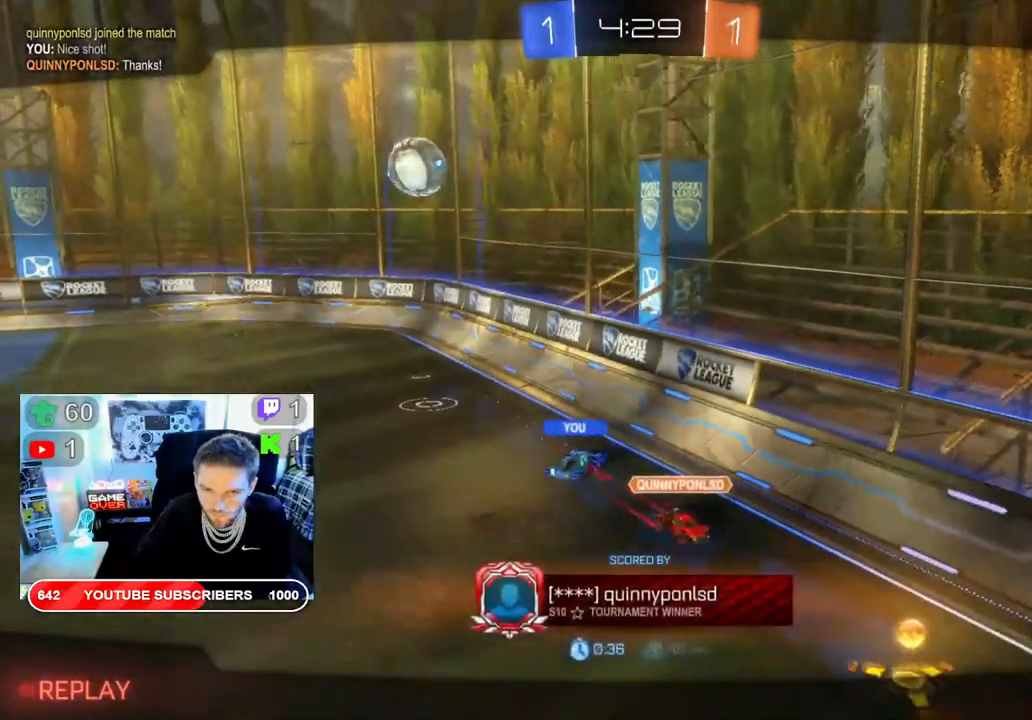
{"buttons": [], "left_stick": "center", "right_stick": "center", "events": [[33, "A", "up"], [150, "A", "down"], [250, "A", "up"]]}
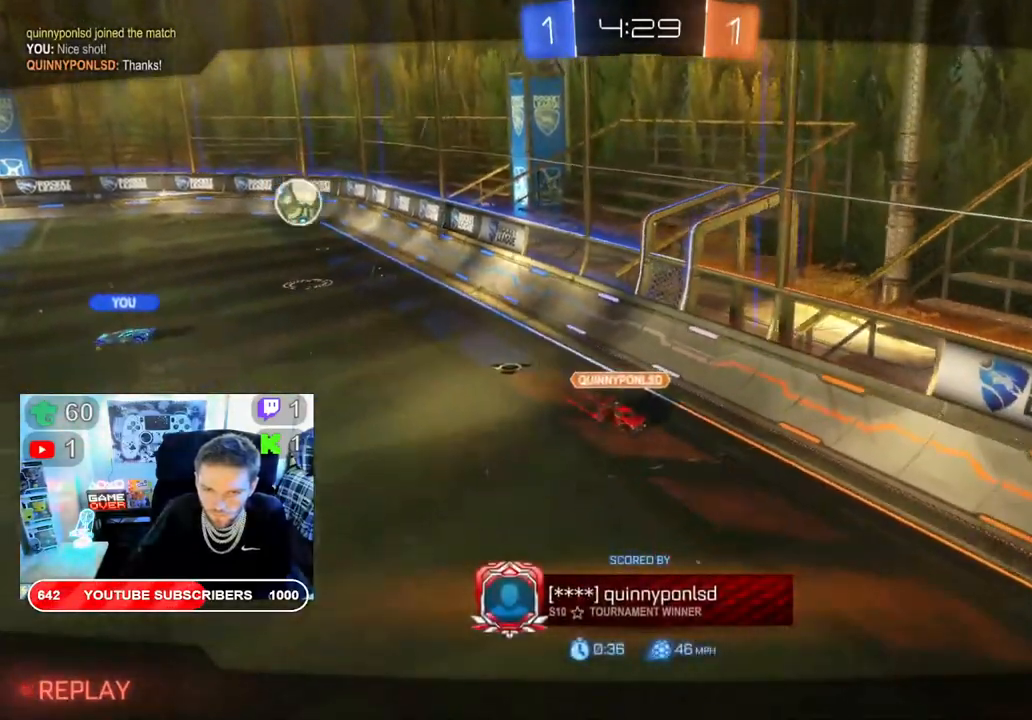
{"buttons": [], "left_stick": "center", "right_stick": "center", "events": []}
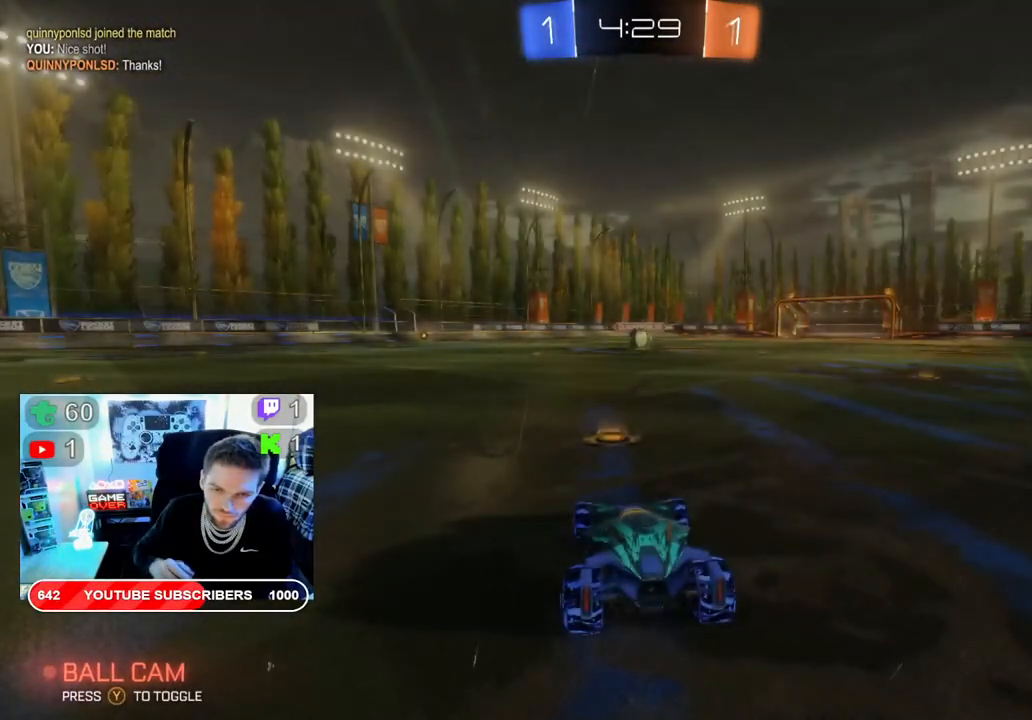
{"buttons": [], "left_stick": "center", "right_stick": "center", "events": []}